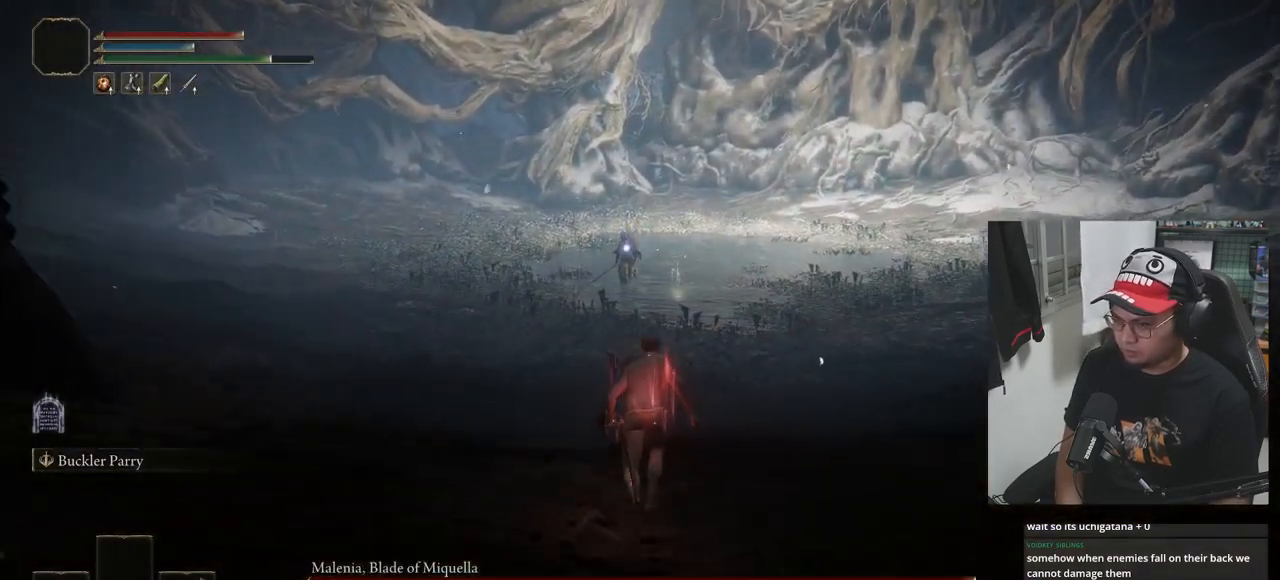
Gameplay with a controller (Xbox layout); each line is a JSON object with the inputs held at the frame after it. "events" lists button and stick changes between this image and that frame as [ms after this image, input, new state], when the widget could be followed in between.
{"buttons": ["B"], "left_stick": "up", "right_stick": "center", "events": [[33, "B", "up"], [183, "B", "down"]]}
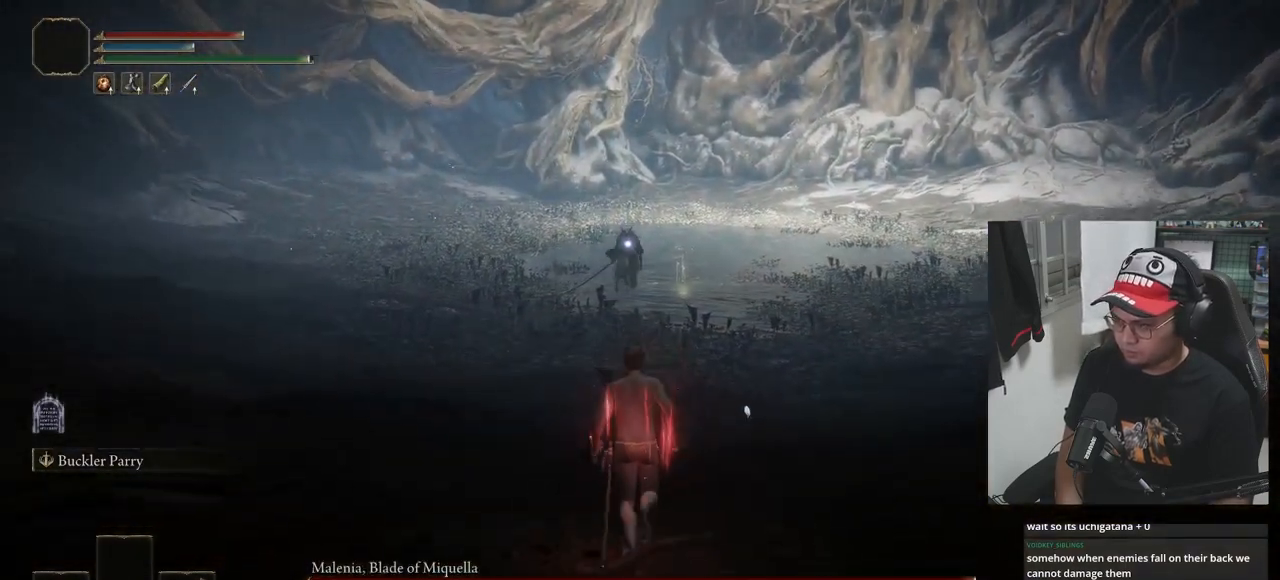
{"buttons": ["B"], "left_stick": "up", "right_stick": "center", "events": []}
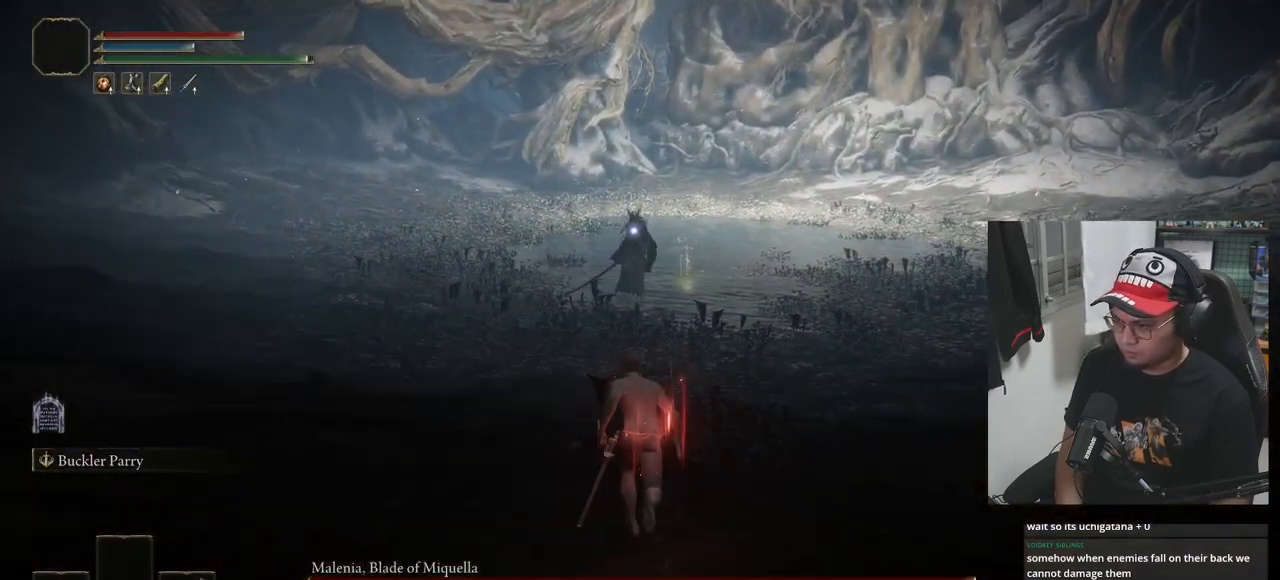
{"buttons": ["B"], "left_stick": "up", "right_stick": "center", "events": []}
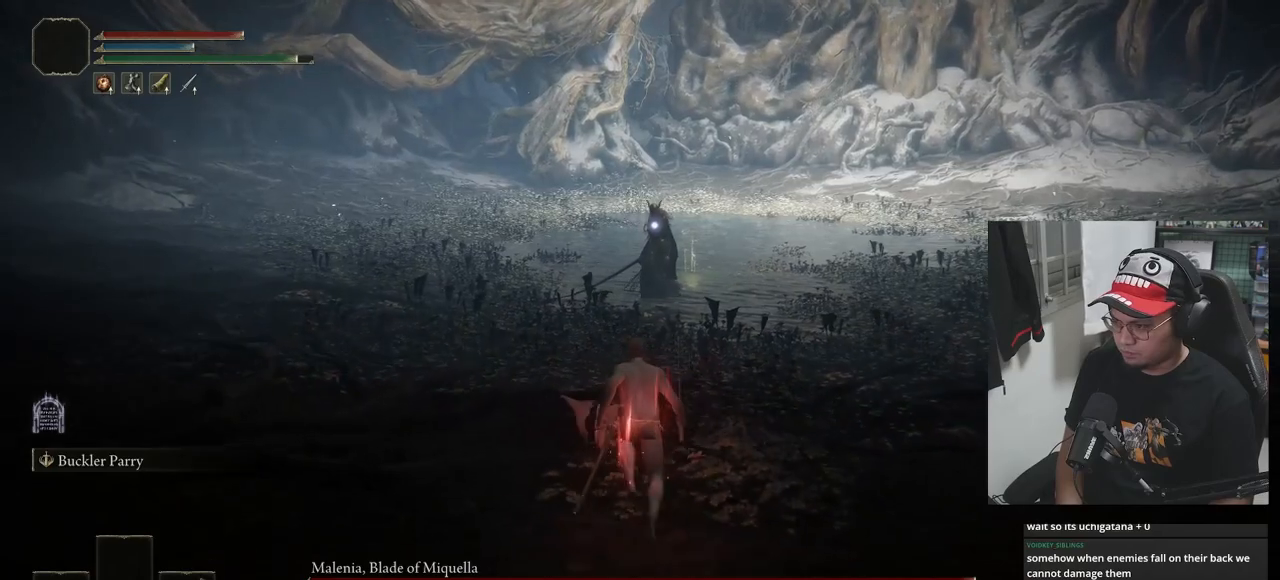
{"buttons": ["B"], "left_stick": "up", "right_stick": "center", "events": []}
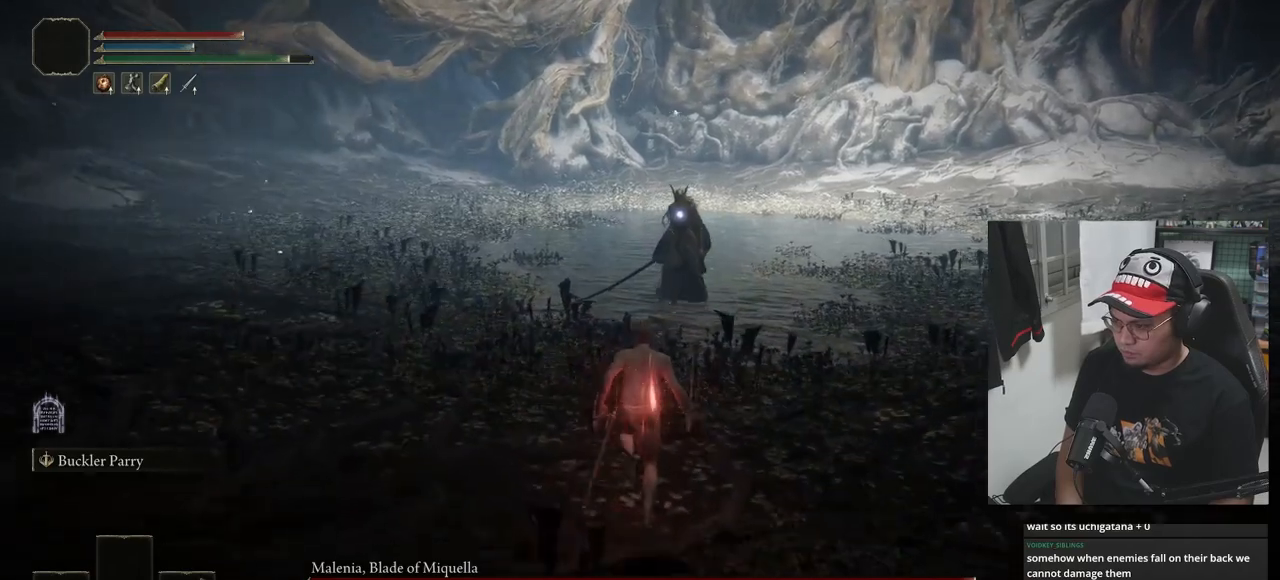
{"buttons": ["B"], "left_stick": "up", "right_stick": "center", "events": []}
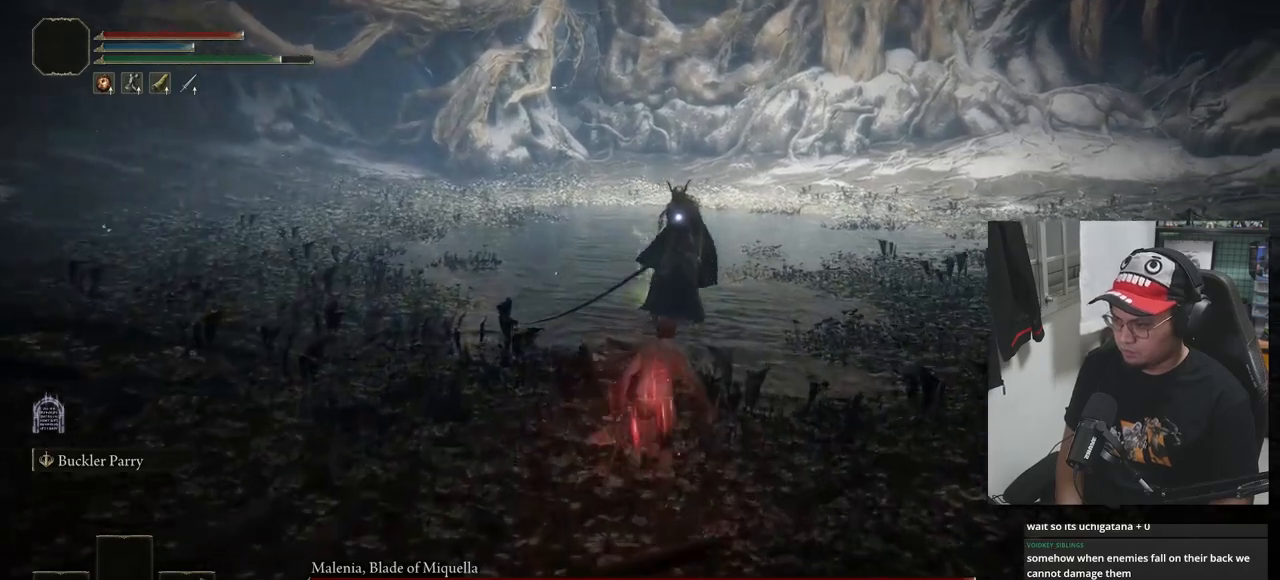
{"buttons": [], "left_stick": "up", "right_stick": "center", "events": [[483, "B", "up"]]}
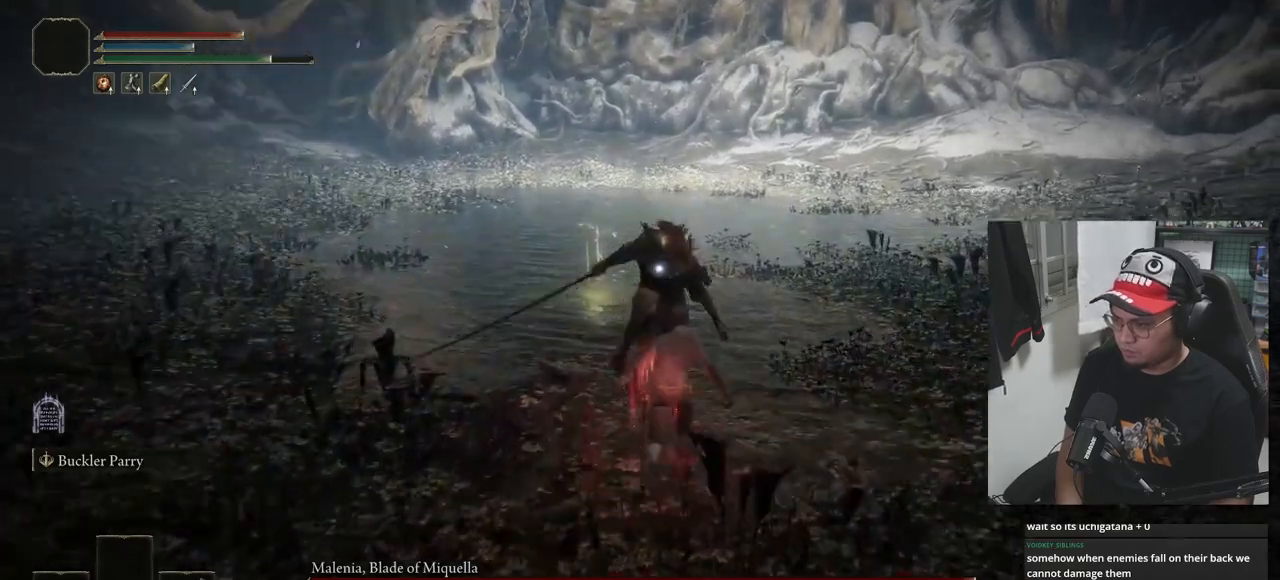
{"buttons": [], "left_stick": "up", "right_stick": "center", "events": []}
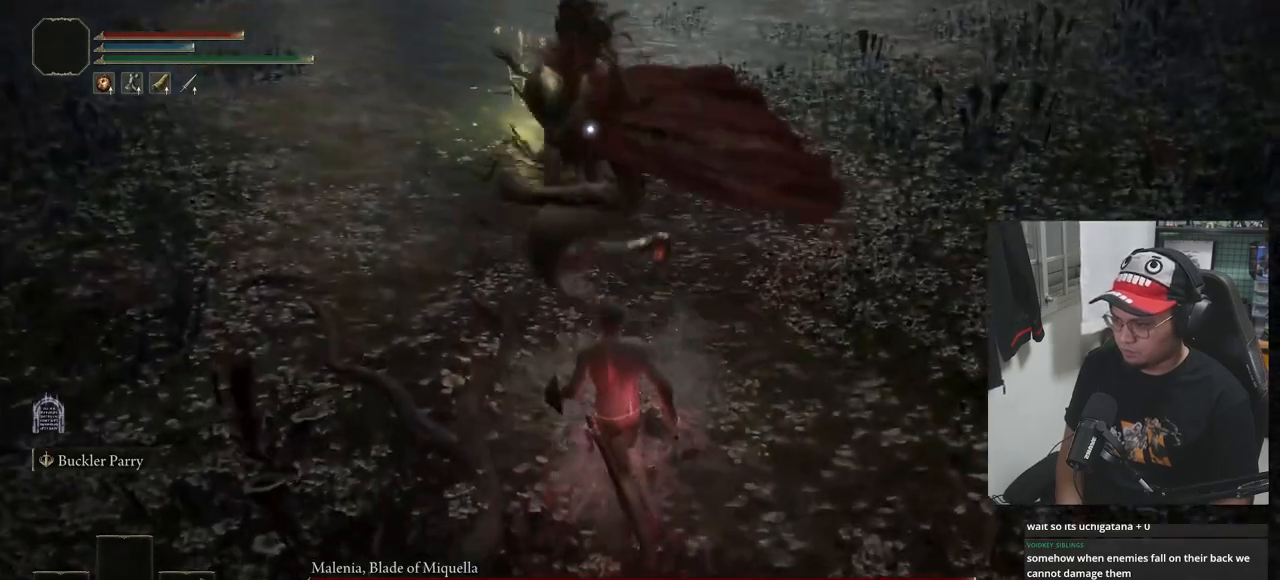
{"buttons": [], "left_stick": "up", "right_stick": "center", "events": [[17, "B", "down"], [150, "B", "up"]]}
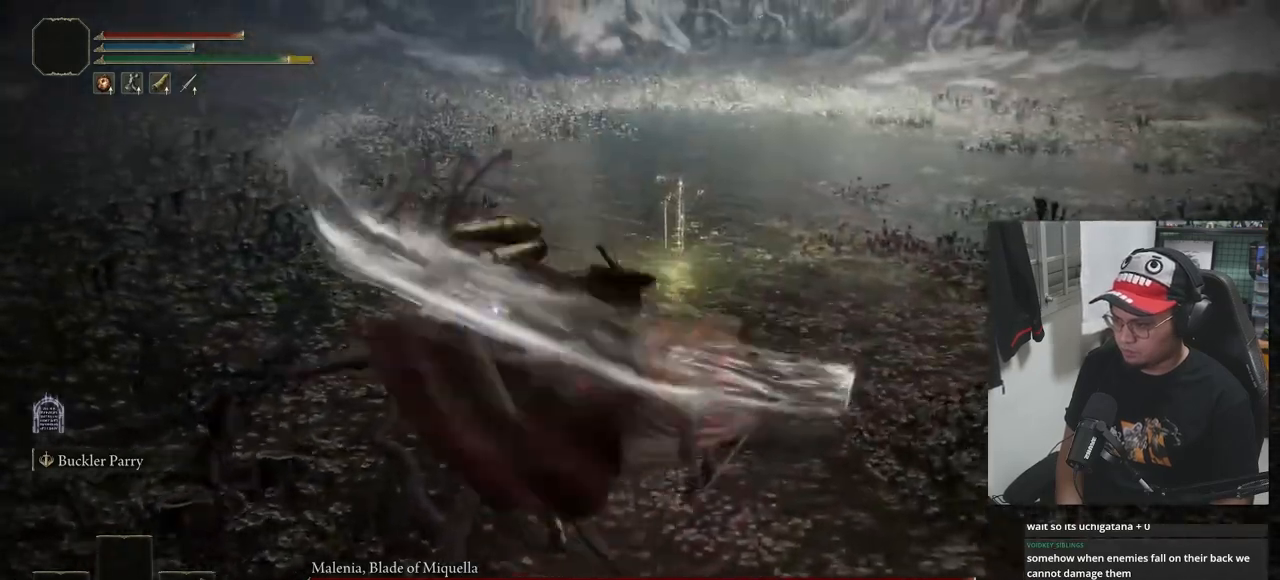
{"buttons": [], "left_stick": "down", "right_stick": "center", "events": [[83, "left_stick", "center"], [300, "left_stick", "down"], [350, "B", "down"], [400, "B", "up"]]}
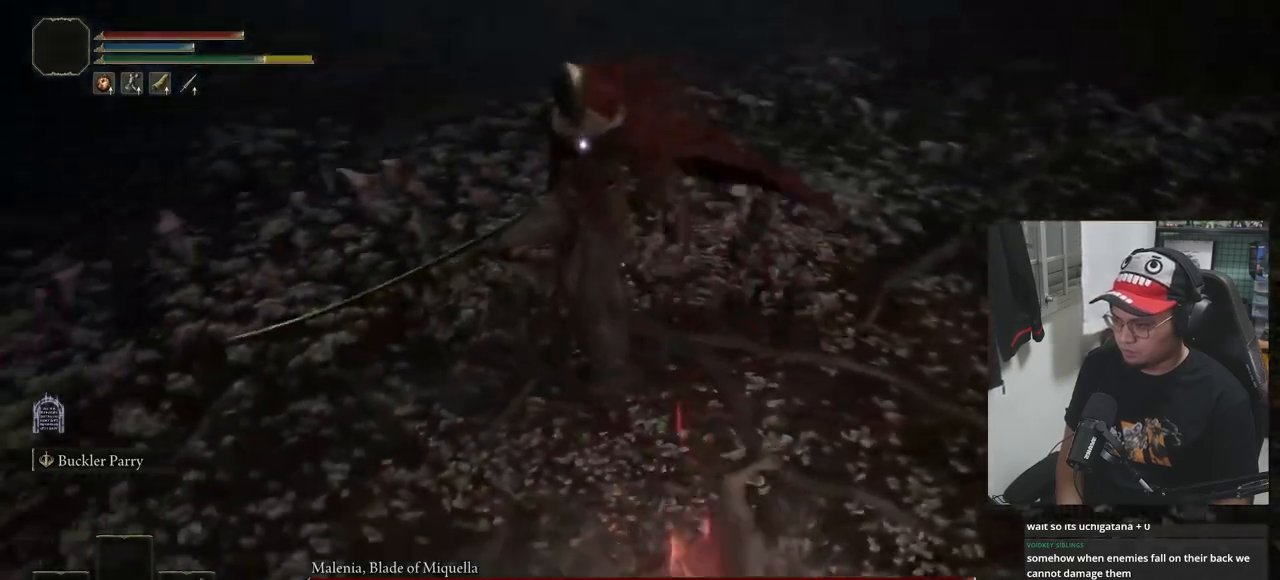
{"buttons": [], "left_stick": "down", "right_stick": "center", "events": []}
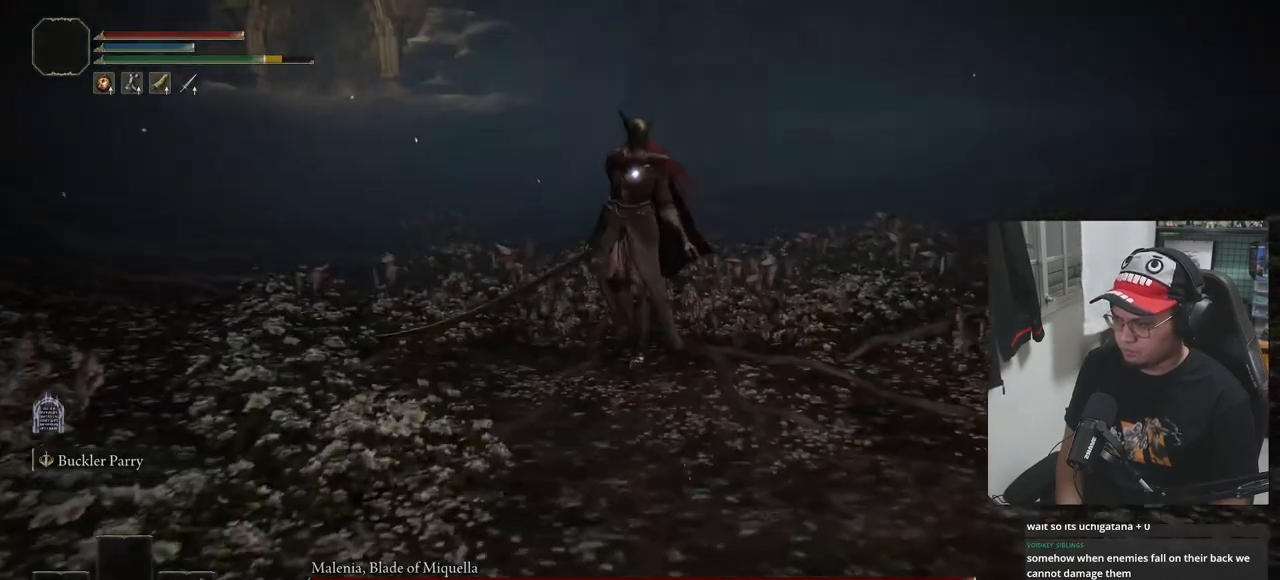
{"buttons": [], "left_stick": "down-left", "right_stick": "center", "events": [[100, "left_stick", "center"], [450, "left_stick", "down-left"]]}
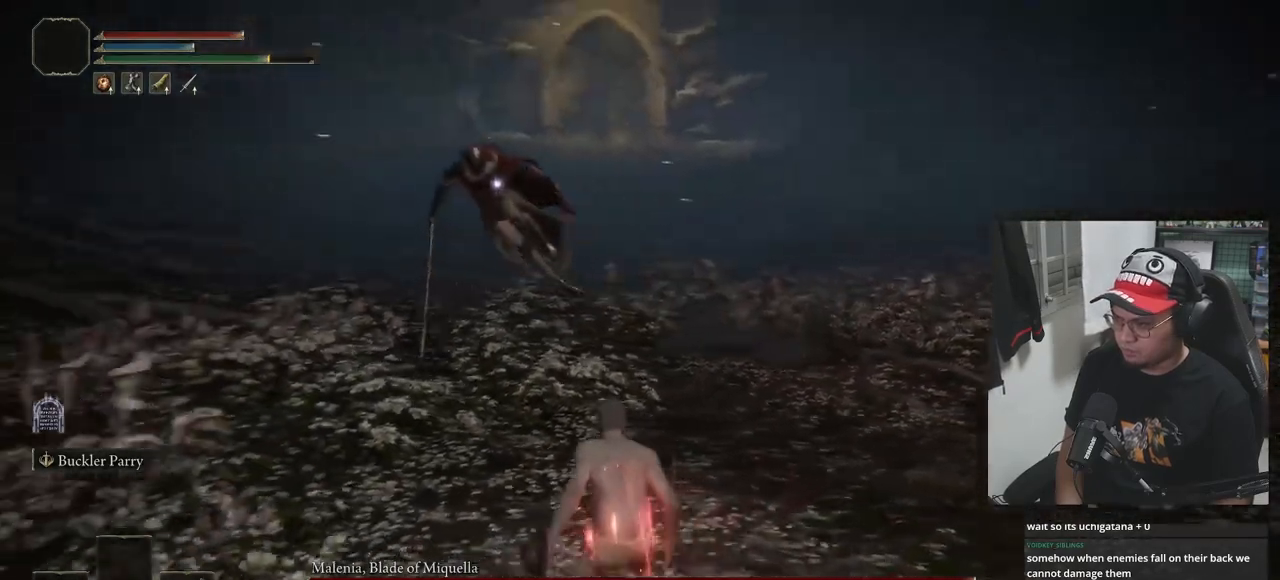
{"buttons": ["B"], "left_stick": "up-left", "right_stick": "center", "events": [[17, "B", "down"], [50, "left_stick", "left"], [217, "left_stick", "up-left"]]}
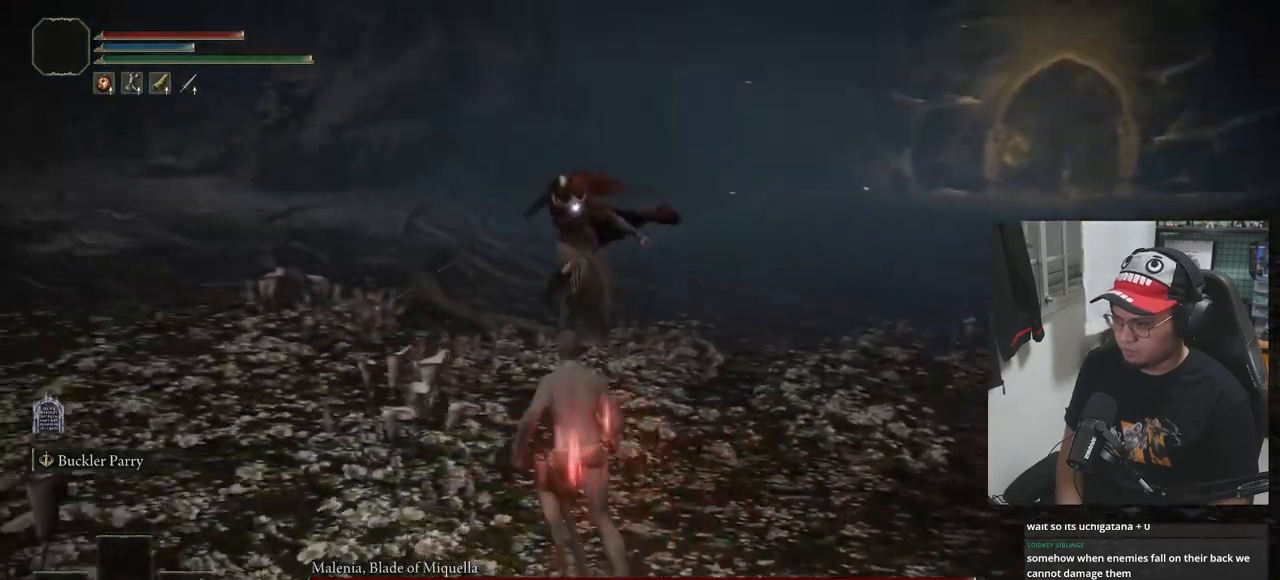
{"buttons": ["L1"], "left_stick": "up", "right_stick": "center", "events": [[117, "left_stick", "up"], [350, "B", "up"], [417, "L1", "down"]]}
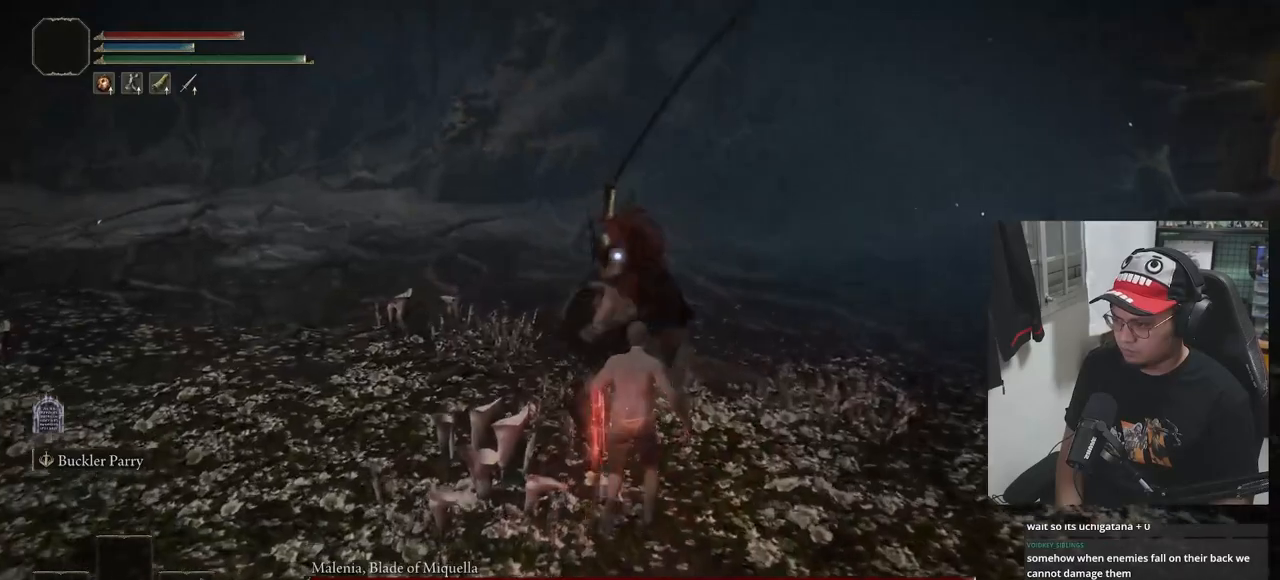
{"buttons": ["B"], "left_stick": "up", "right_stick": "center", "events": [[17, "L1", "up"], [50, "left_stick", "center"], [267, "B", "down"], [267, "left_stick", "up"]]}
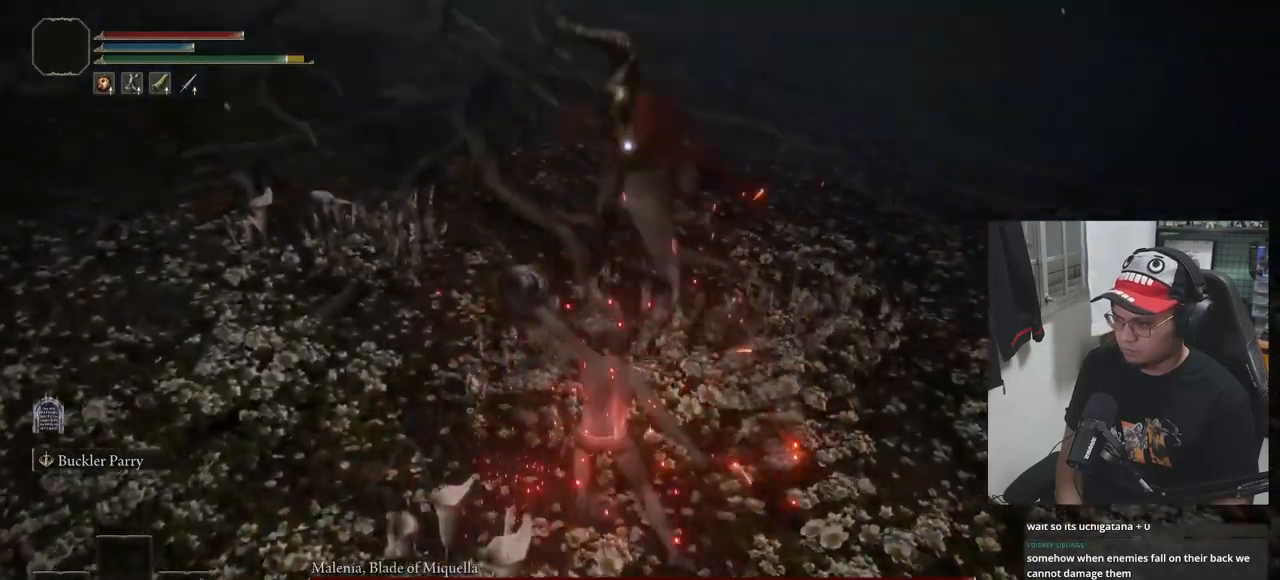
{"buttons": ["B"], "left_stick": "up", "right_stick": "center", "events": []}
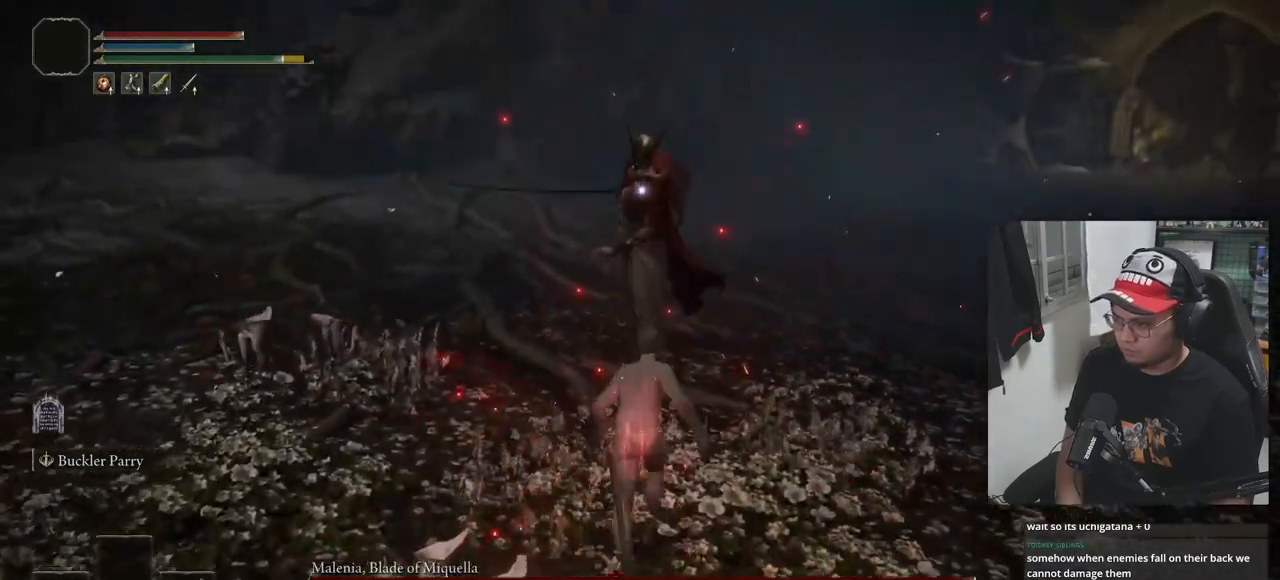
{"buttons": [], "left_stick": "up-right", "right_stick": "center", "events": [[267, "B", "up"], [483, "left_stick", "up-right"]]}
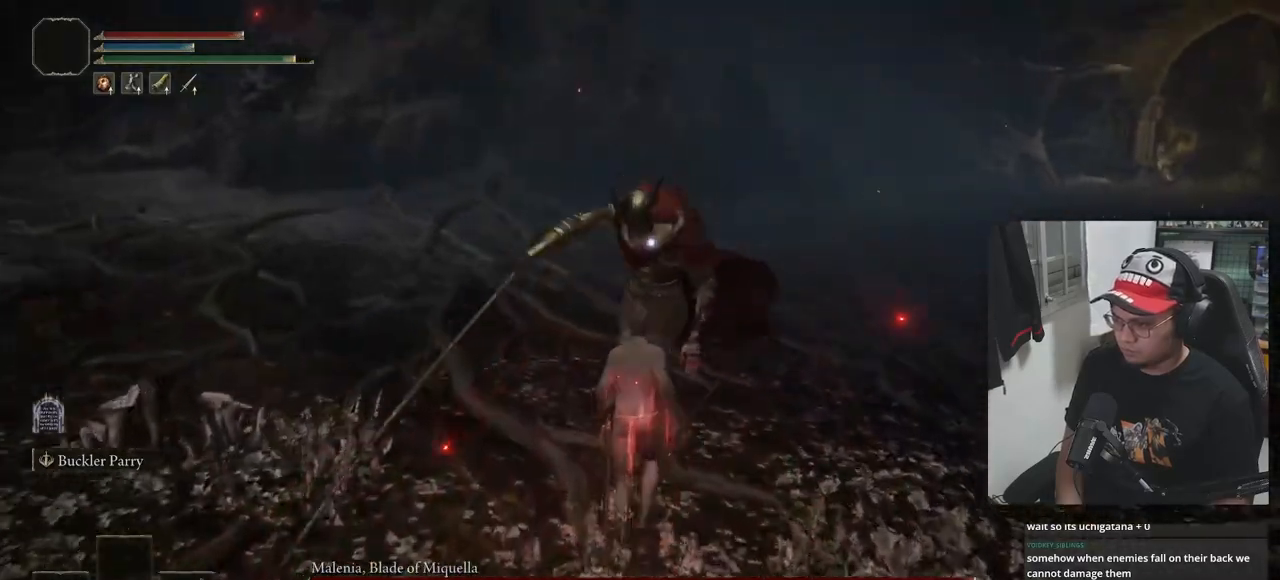
{"buttons": ["R1"], "left_stick": "up", "right_stick": "center", "events": [[83, "left_stick", "up"], [317, "R1", "down"], [400, "R1", "up"], [450, "R1", "down"]]}
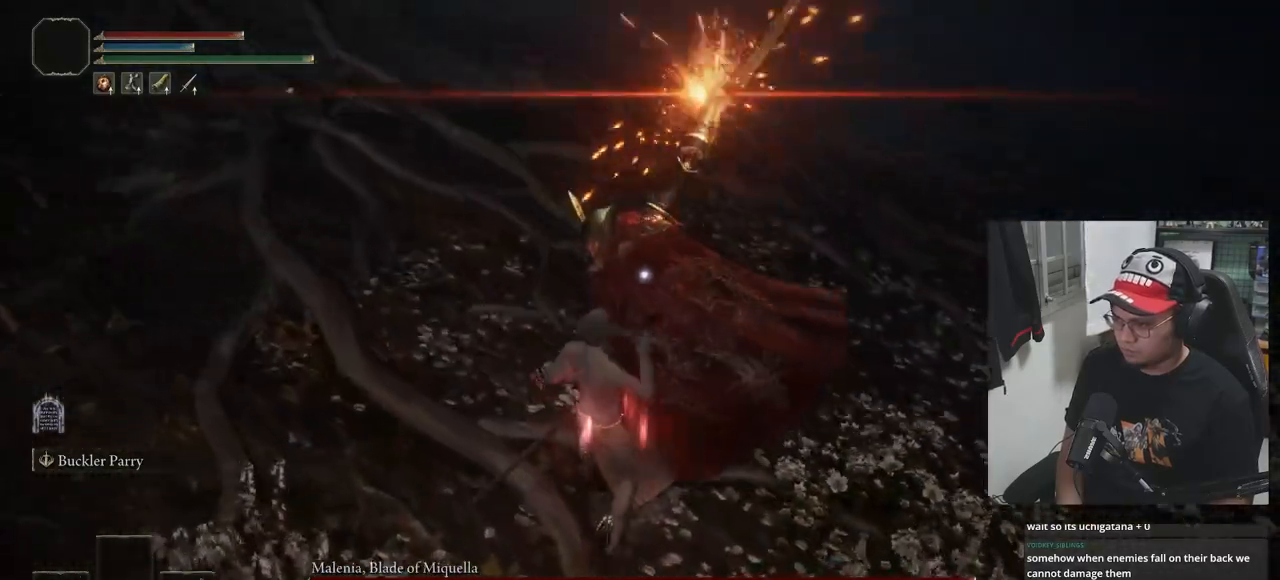
{"buttons": [], "left_stick": "center", "right_stick": "center", "events": [[17, "left_stick", "center"], [33, "R1", "up"], [217, "R1", "down"], [300, "R1", "up"], [350, "R1", "down"], [433, "R1", "up"]]}
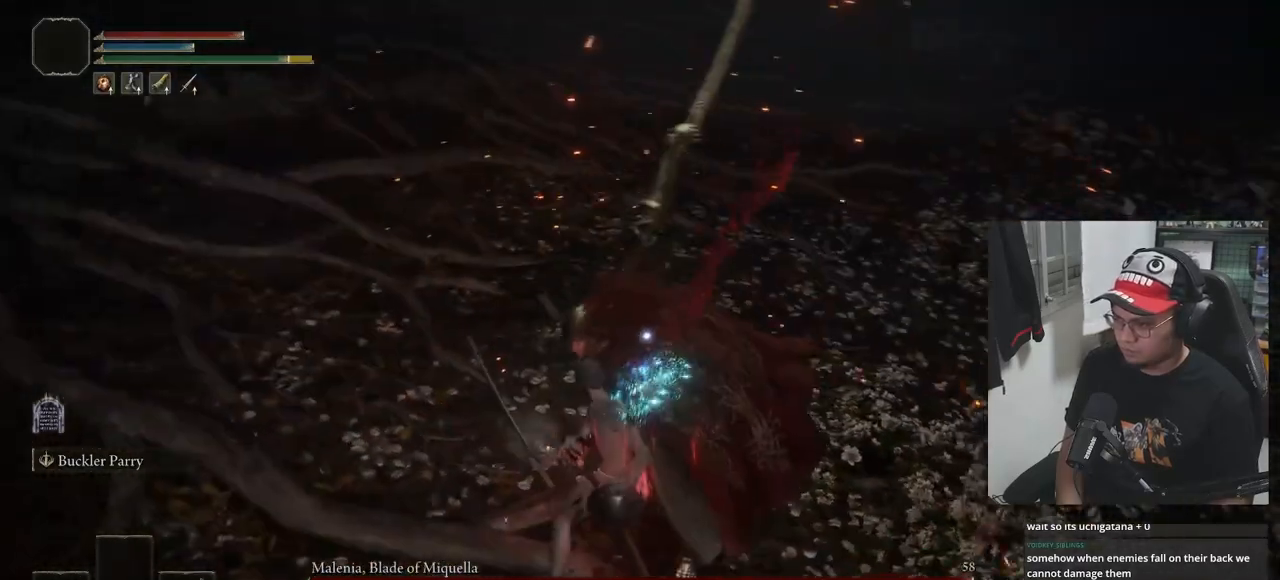
{"buttons": [], "left_stick": "up", "right_stick": "center", "events": [[367, "left_stick", "up"]]}
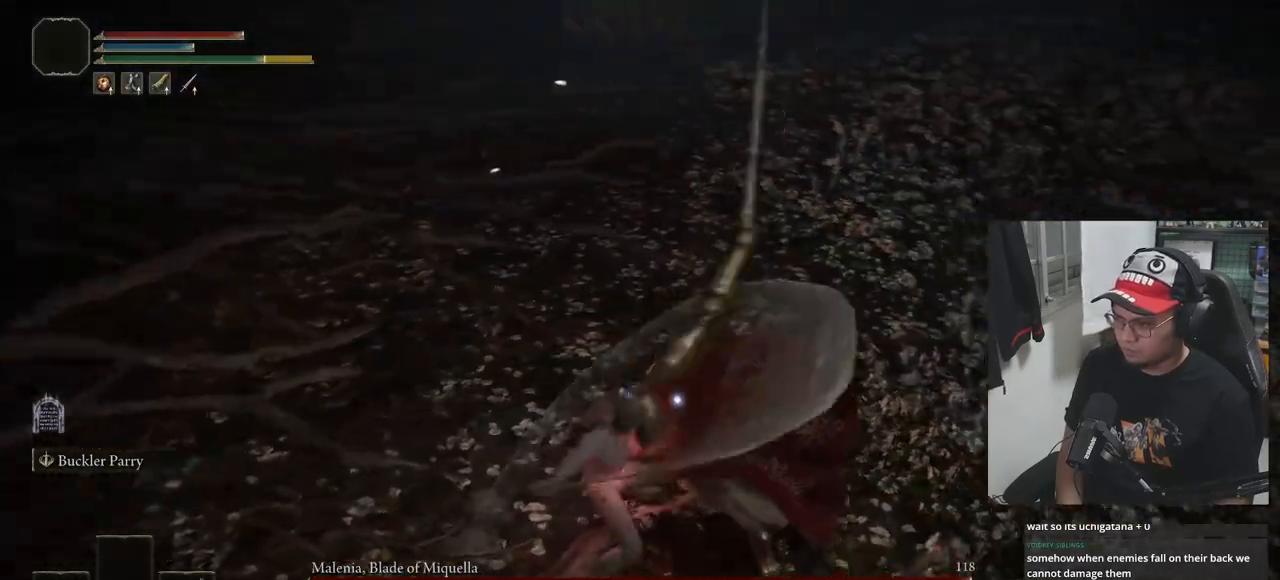
{"buttons": [], "left_stick": "up-right", "right_stick": "center", "events": [[117, "left_stick", "up-right"], [200, "B", "down"], [417, "B", "up"]]}
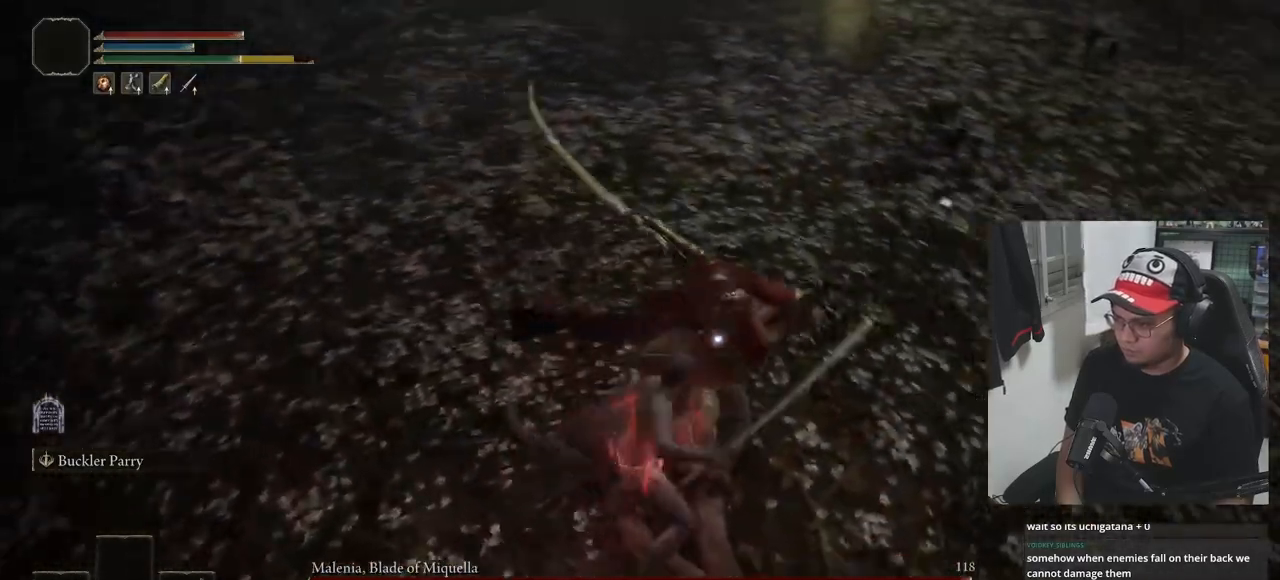
{"buttons": [], "left_stick": "up", "right_stick": "center", "events": [[250, "left_stick", "center"], [383, "left_stick", "up"]]}
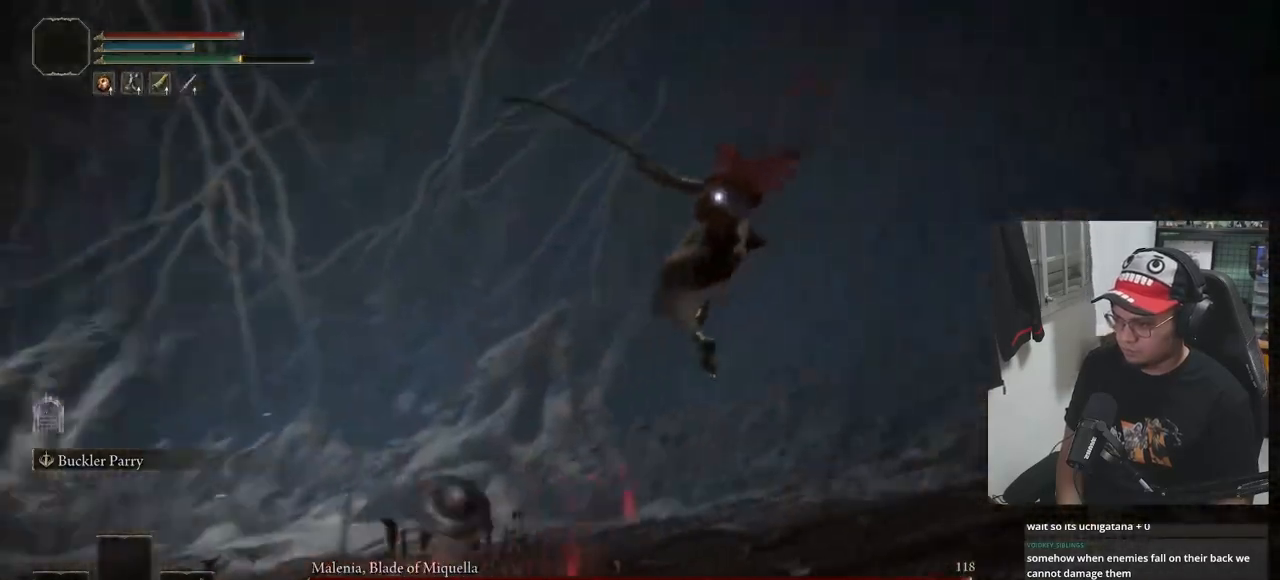
{"buttons": ["B"], "left_stick": "up", "right_stick": "center", "events": [[350, "B", "down"]]}
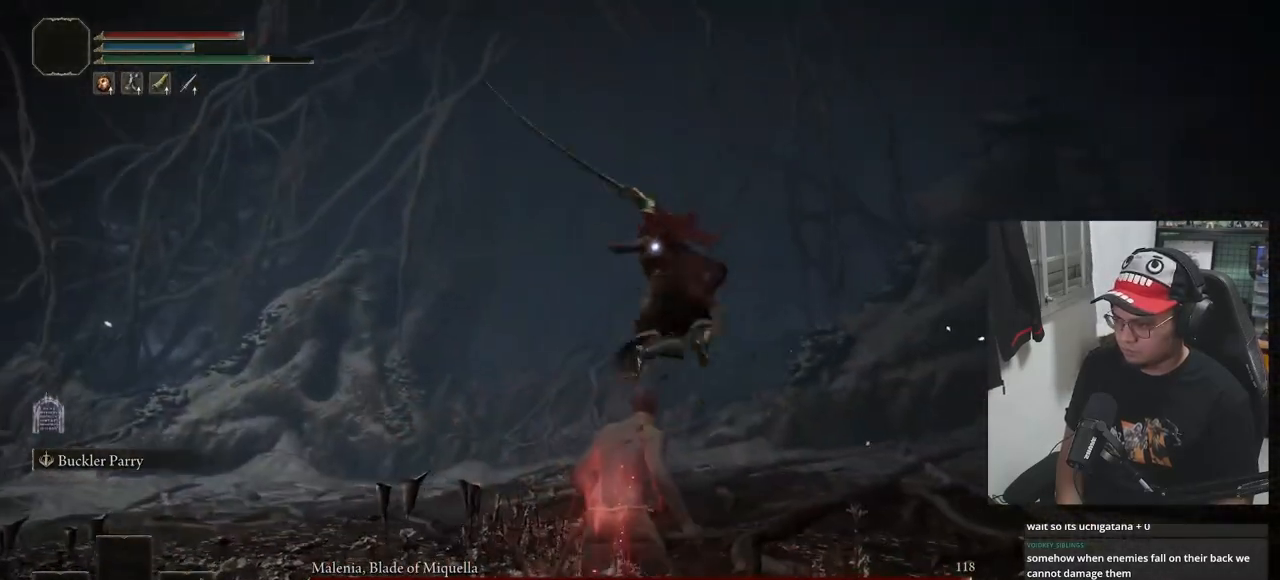
{"buttons": ["R1"], "left_stick": "up", "right_stick": "center", "events": [[33, "B", "up"], [367, "R1", "down"], [433, "R1", "up"], [500, "R1", "down"]]}
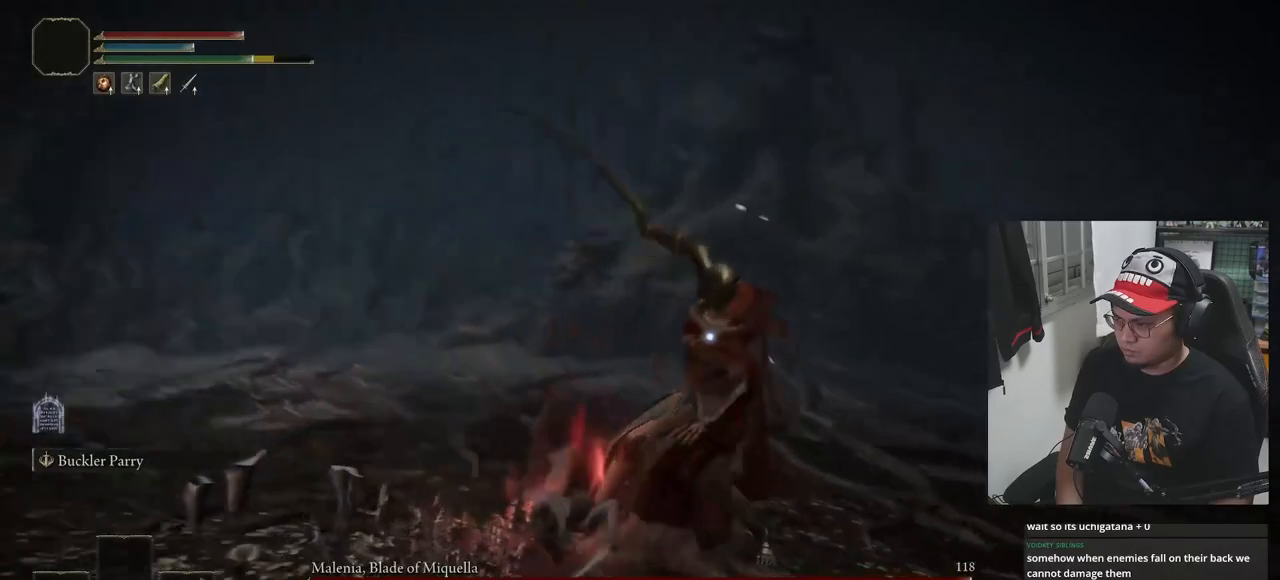
{"buttons": [], "left_stick": "center", "right_stick": "center", "events": [[67, "R1", "up"], [117, "R1", "down"], [217, "R1", "up"], [283, "left_stick", "center"]]}
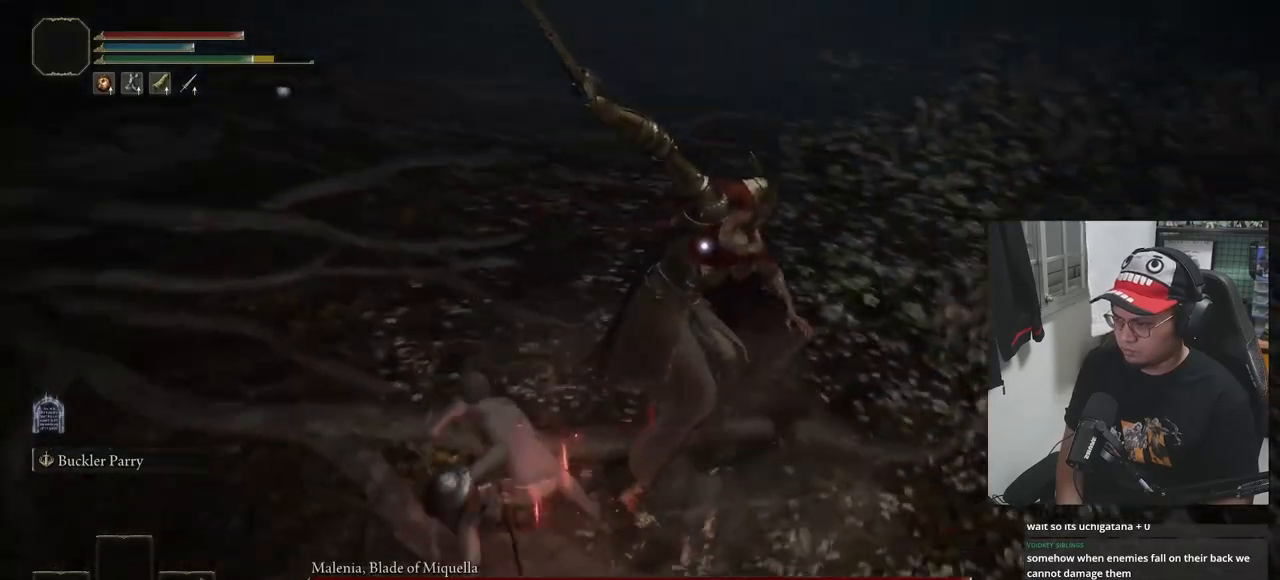
{"buttons": [], "left_stick": "center", "right_stick": "center", "events": []}
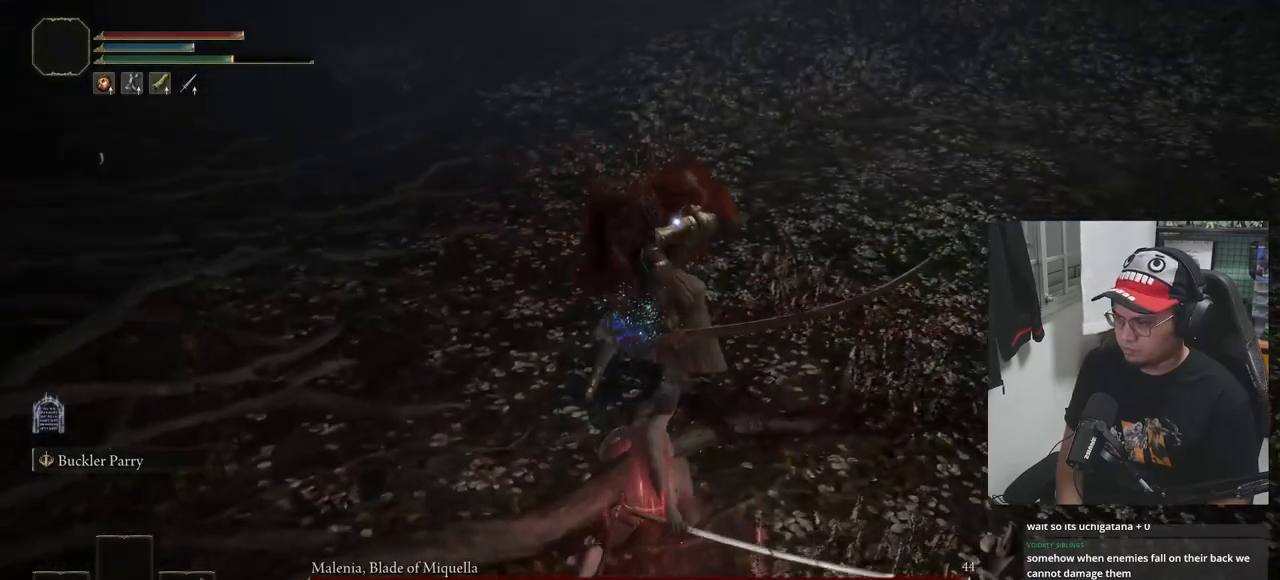
{"buttons": [], "left_stick": "down-left", "right_stick": "center", "events": [[217, "left_stick", "down-left"], [400, "B", "down"], [483, "B", "up"]]}
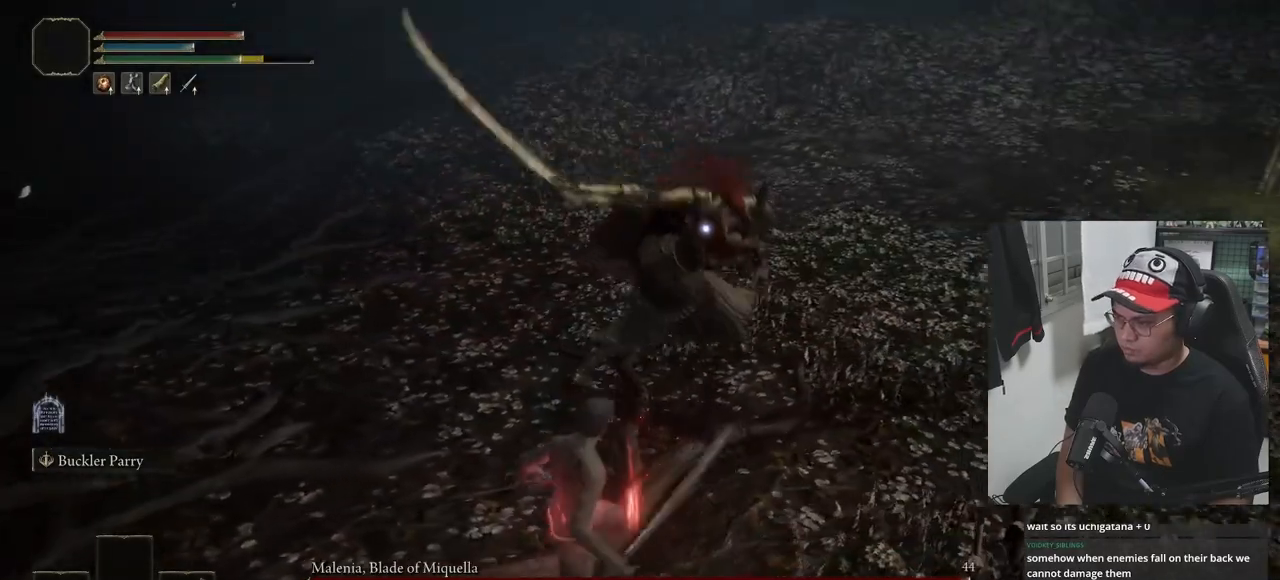
{"buttons": ["B"], "left_stick": "up", "right_stick": "center", "events": [[117, "left_stick", "down"], [317, "left_stick", "center"], [467, "B", "down"], [483, "left_stick", "up"]]}
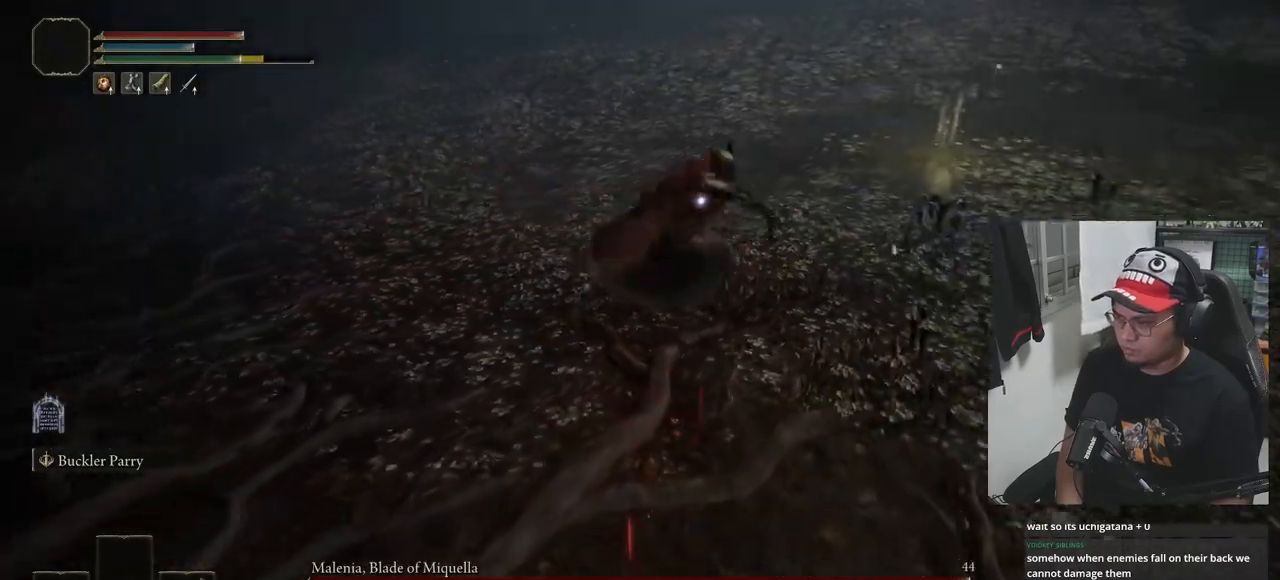
{"buttons": ["B"], "left_stick": "up-right", "right_stick": "center", "events": [[233, "left_stick", "up-right"]]}
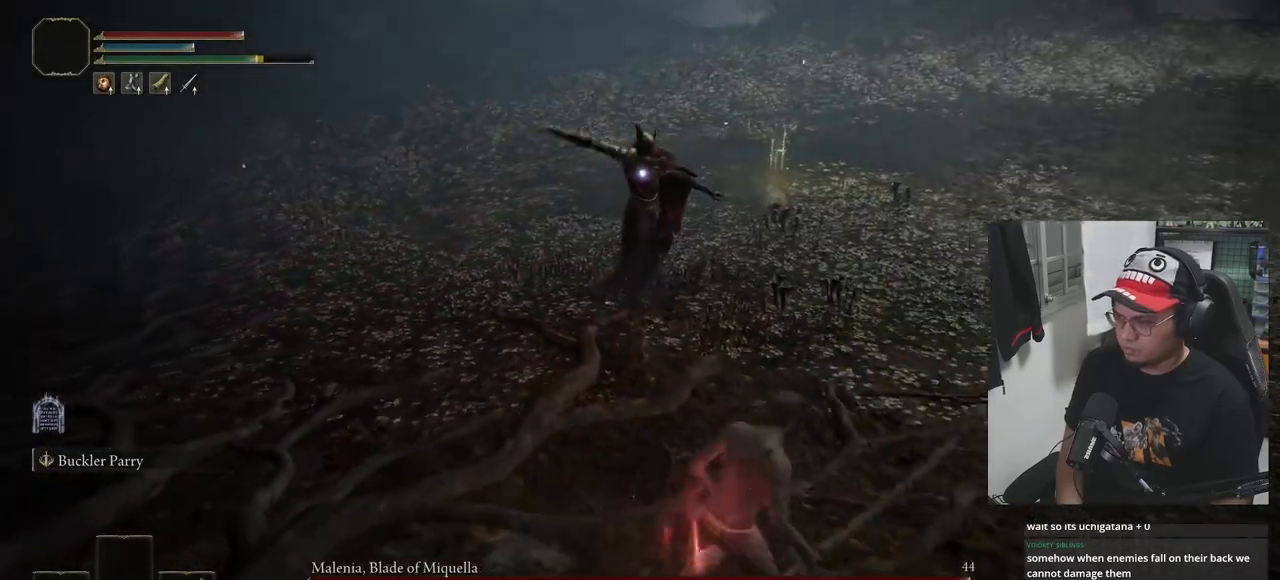
{"buttons": ["B"], "left_stick": "up", "right_stick": "center", "events": [[267, "left_stick", "up"]]}
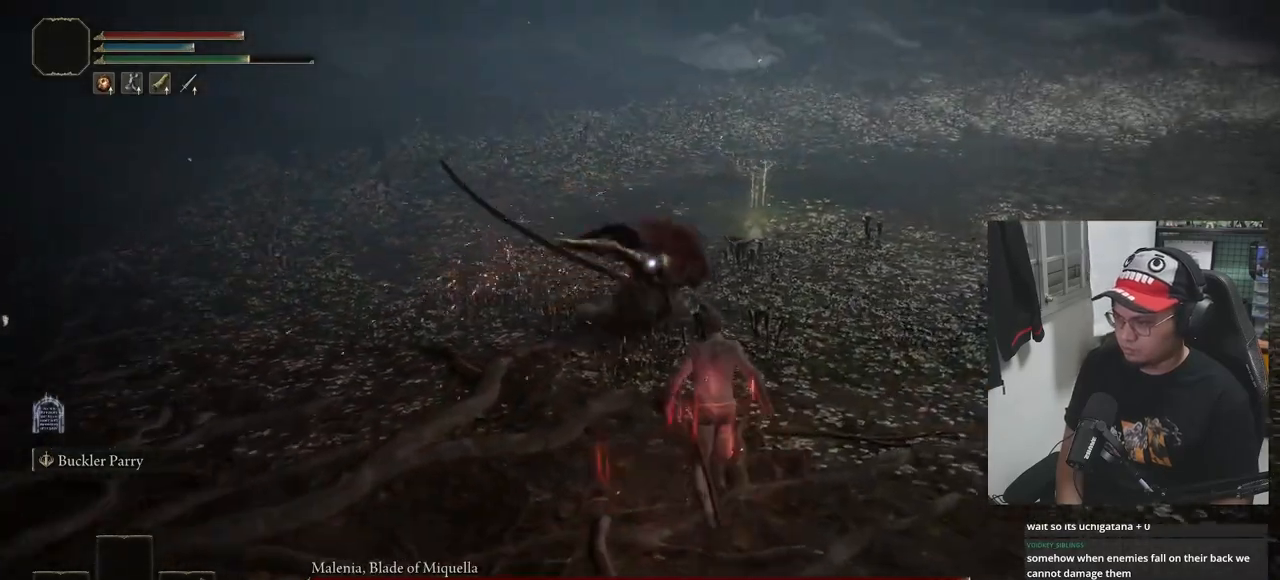
{"buttons": [], "left_stick": "center", "right_stick": "center", "events": [[17, "B", "up"], [50, "L1", "down"], [150, "L1", "up"], [217, "left_stick", "center"]]}
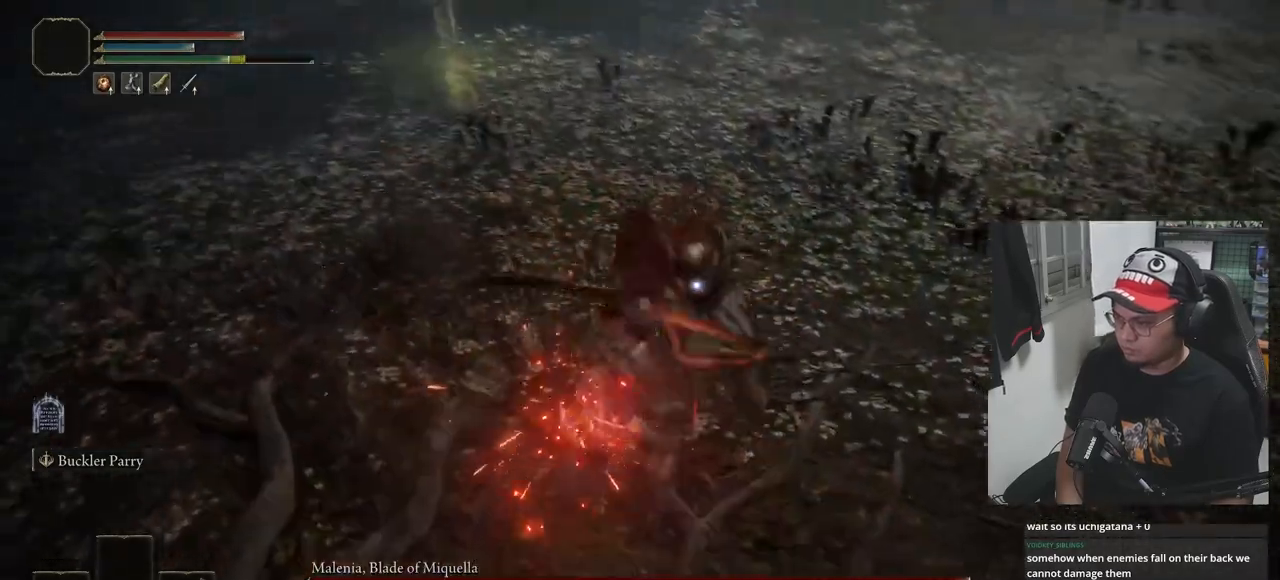
{"buttons": ["B"], "left_stick": "up", "right_stick": "center", "events": [[217, "left_stick", "up"], [400, "B", "down"]]}